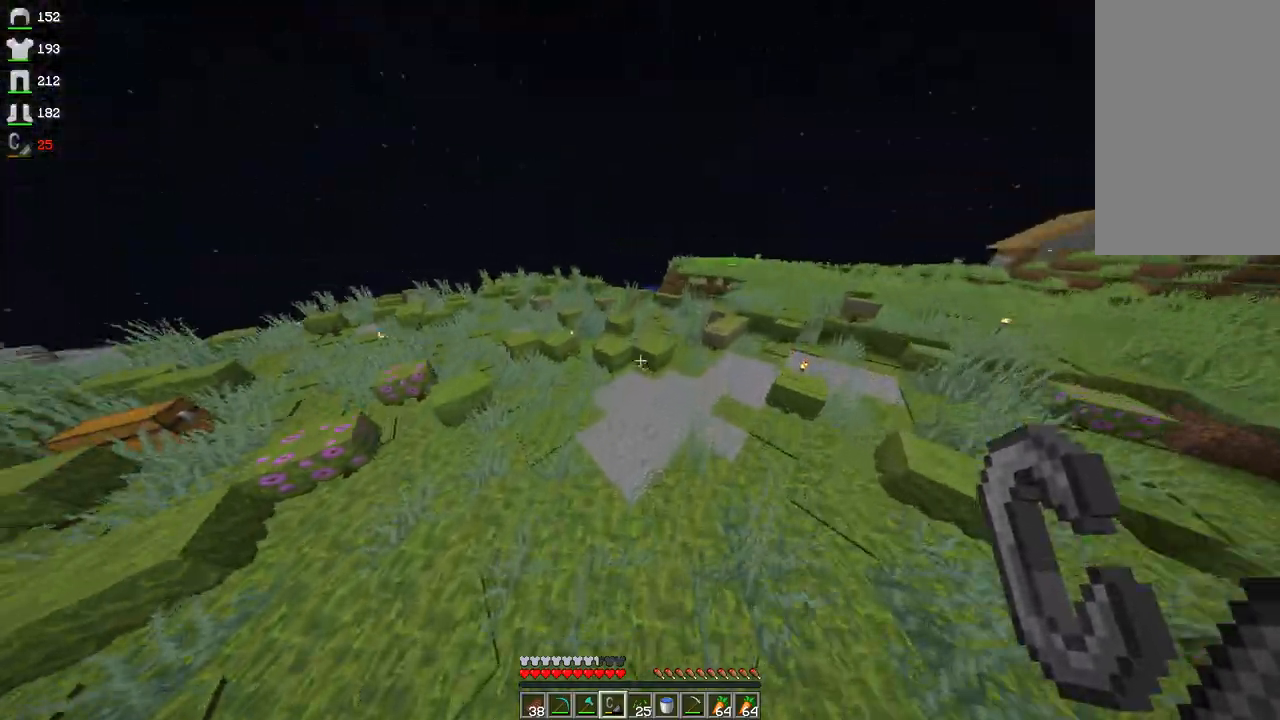
Gameplay with keyboard and mouse; each line is a JSON object with the keys and mouse buttons held at the frame after it. "events" lists presses ("down") and releases ("up") of "a", "d", "s", "space", "w", "mouse_left" and "mouse_right" between this image and that frame as [ms after this image, input, new state], when the widget could be followed in between. "mouse_left", "mouse_right" = the "left", "right" buttons of the "mouse" list. No other keys are recorded. Fast repeated clicks can show as one long hold. Mouse movement is not recorded.
{"keys": ["w"], "mouse": [], "events": [[200, "space", "up"]]}
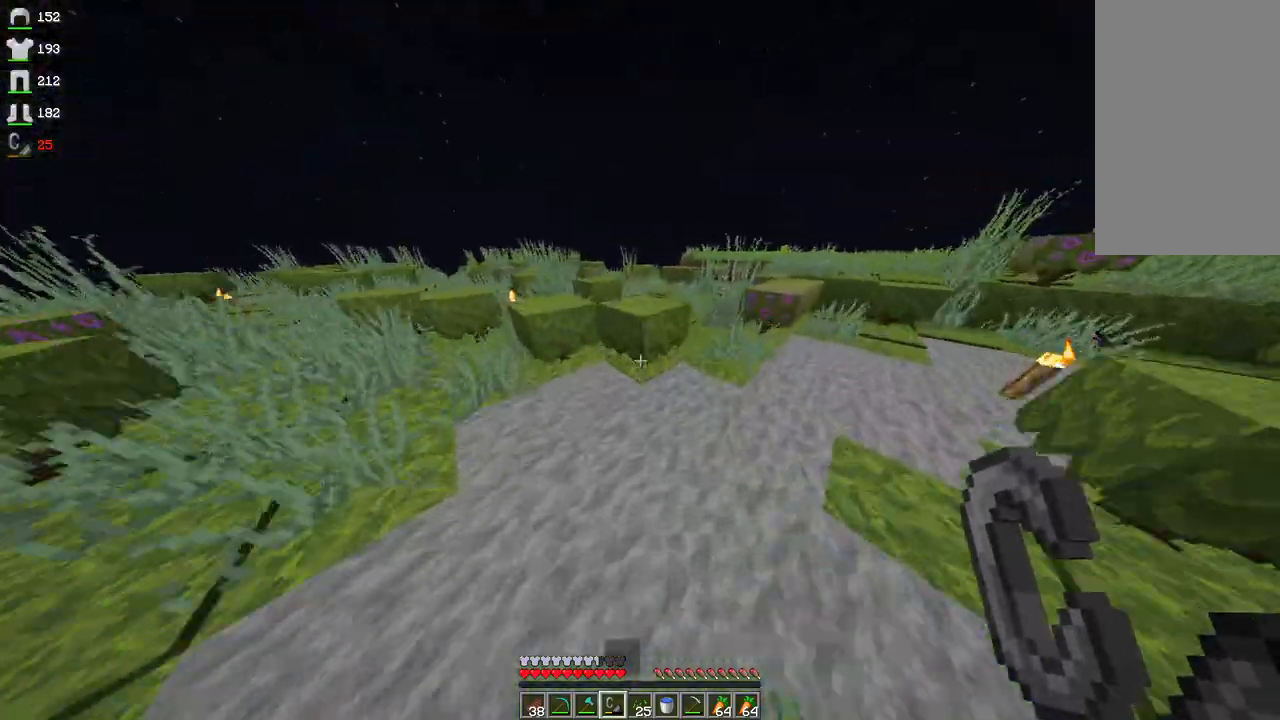
{"keys": ["w"], "mouse": [], "events": [[33, "space", "down"], [400, "space", "up"]]}
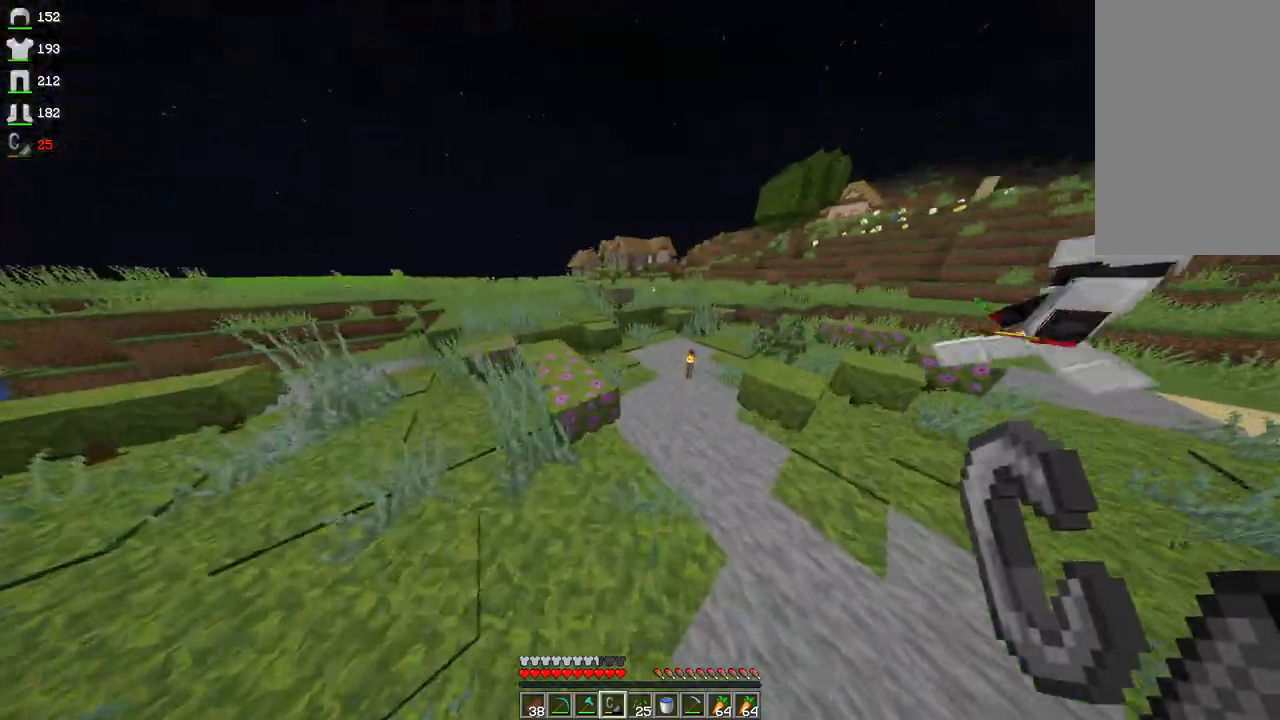
{"keys": ["a", "w"], "mouse": [], "events": [[33, "space", "down"], [67, "a", "down"], [367, "space", "up"]]}
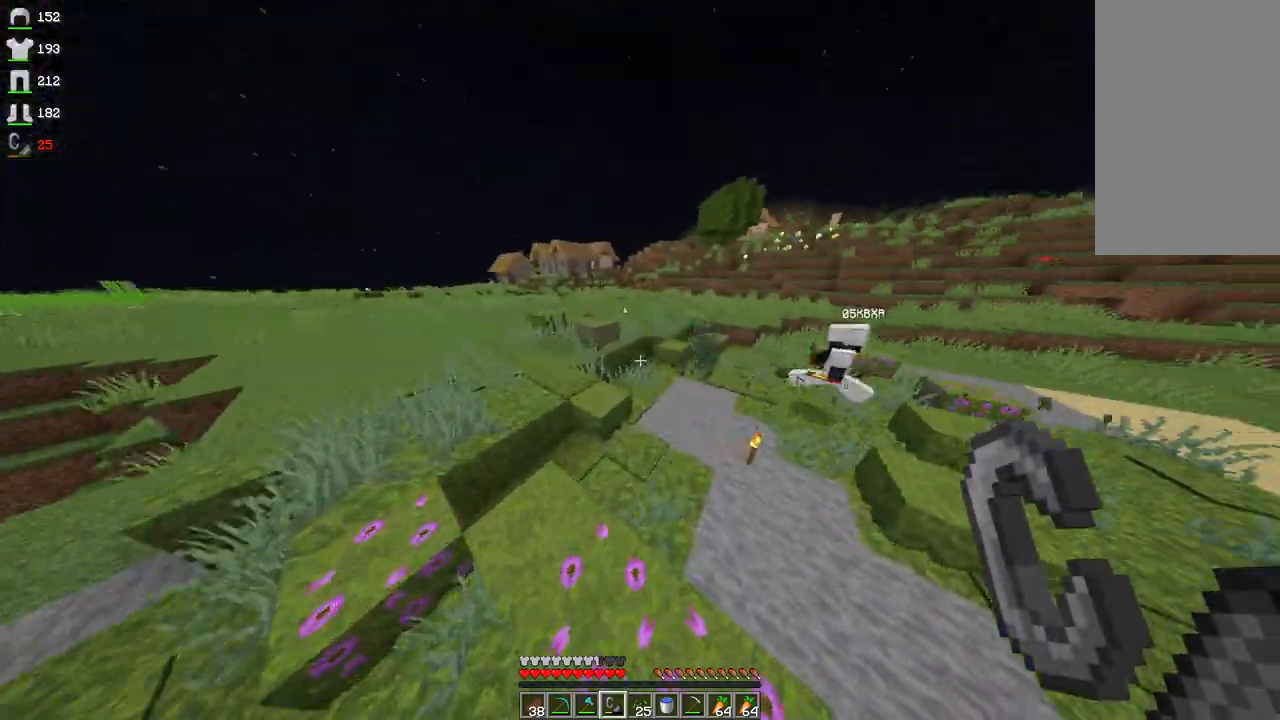
{"keys": ["a", "w"], "mouse": [], "events": [[167, "space", "down"], [467, "space", "up"]]}
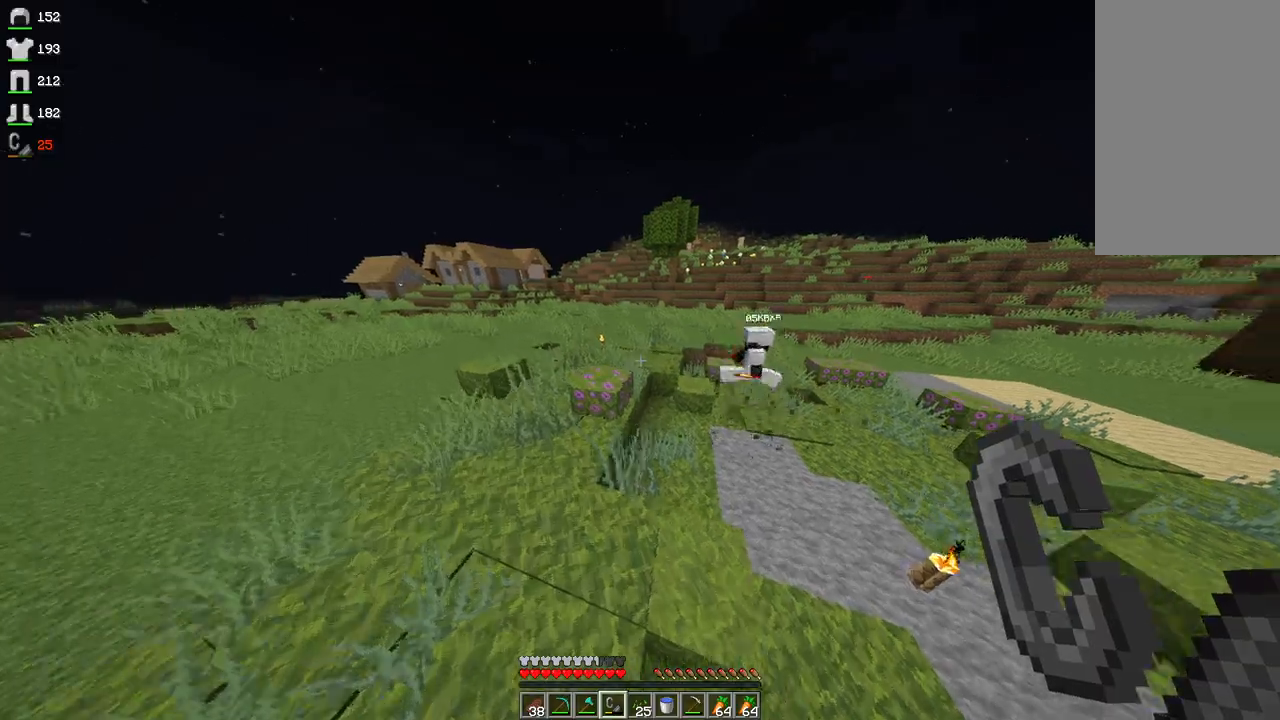
{"keys": ["space", "w"], "mouse": [], "events": [[167, "space", "down"], [300, "a", "up"]]}
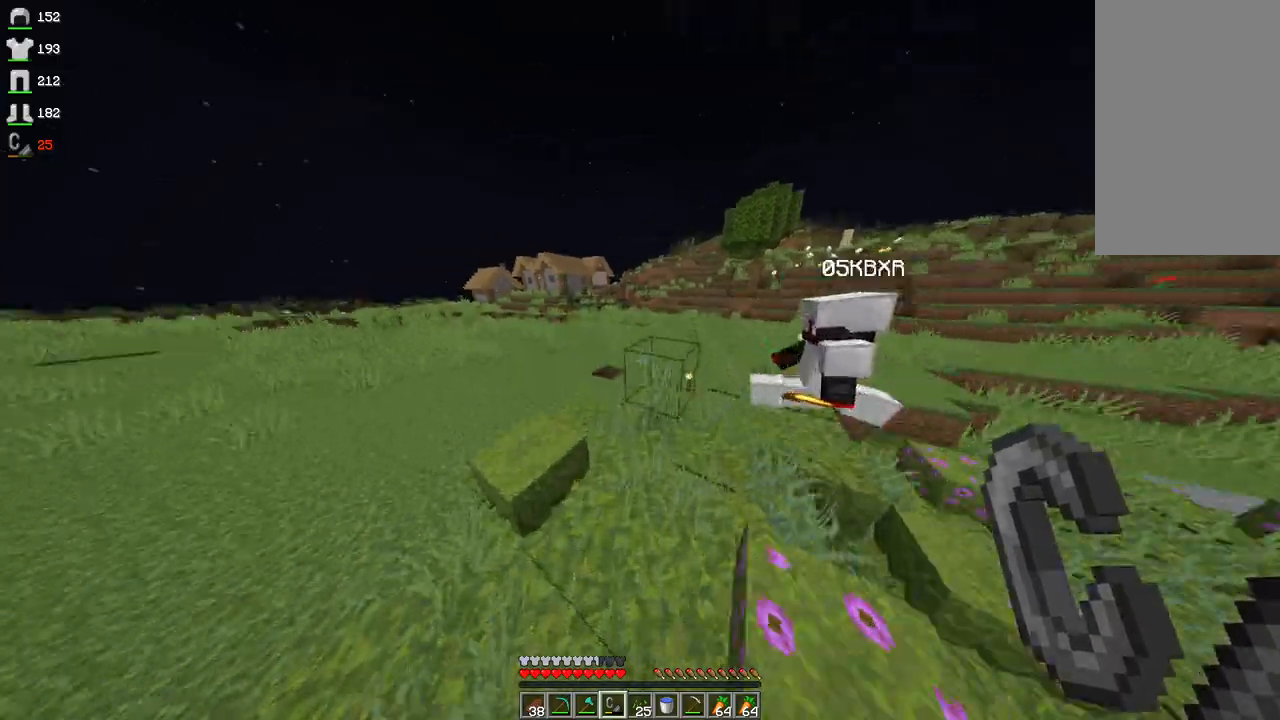
{"keys": ["a", "space", "w"], "mouse": [], "events": [[200, "d", "down"], [500, "a", "down"], [500, "d", "up"]]}
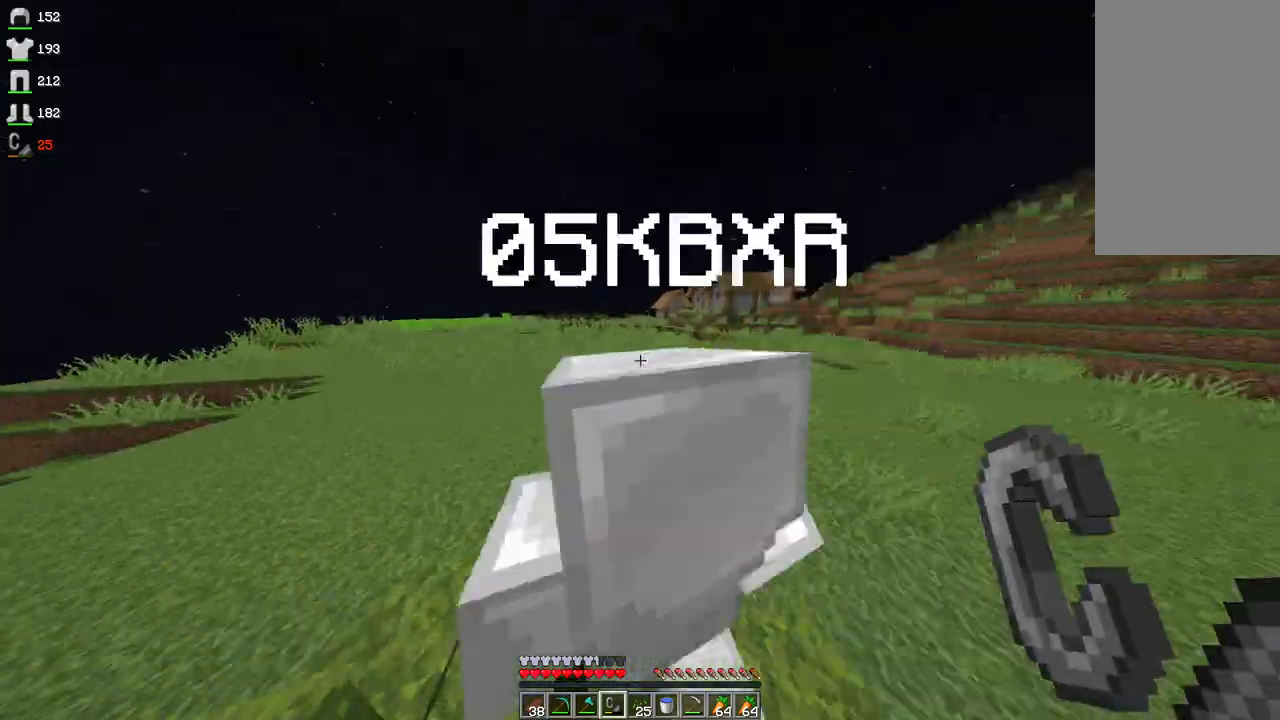
{"keys": ["space", "w"], "mouse": [], "events": [[467, "a", "up"]]}
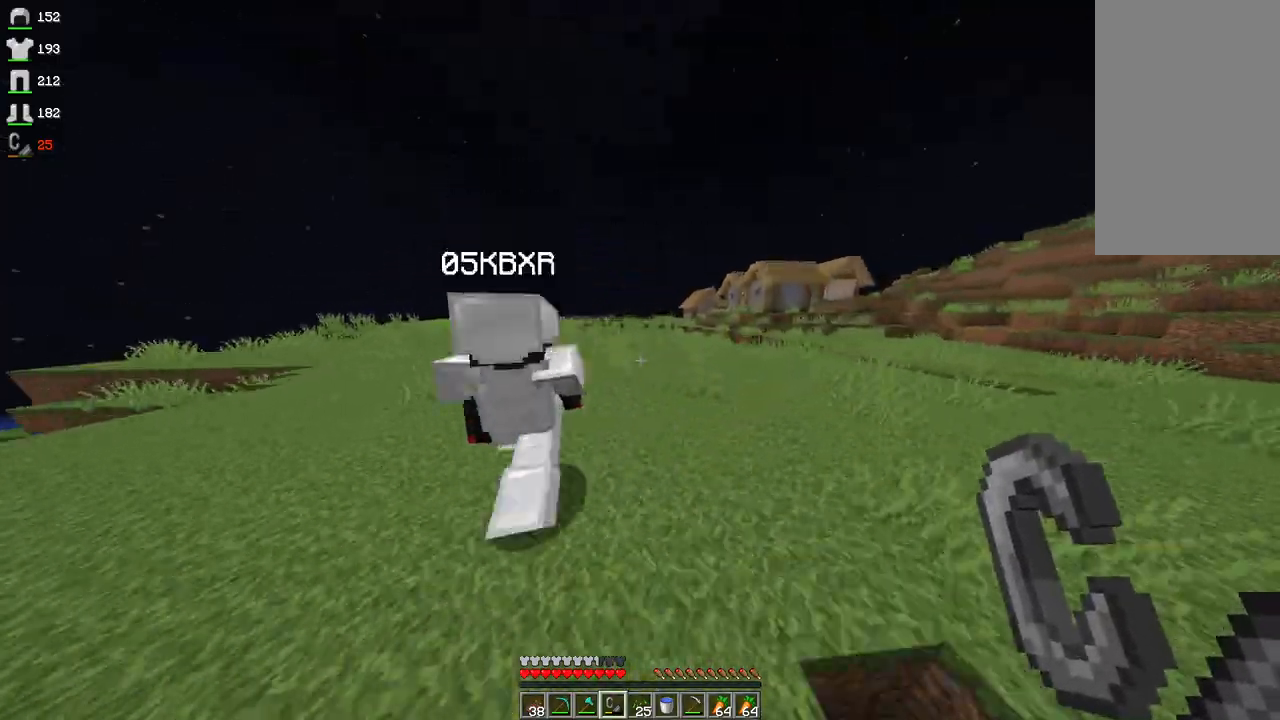
{"keys": ["space", "w"], "mouse": [], "events": [[167, "a", "down"], [400, "a", "up"]]}
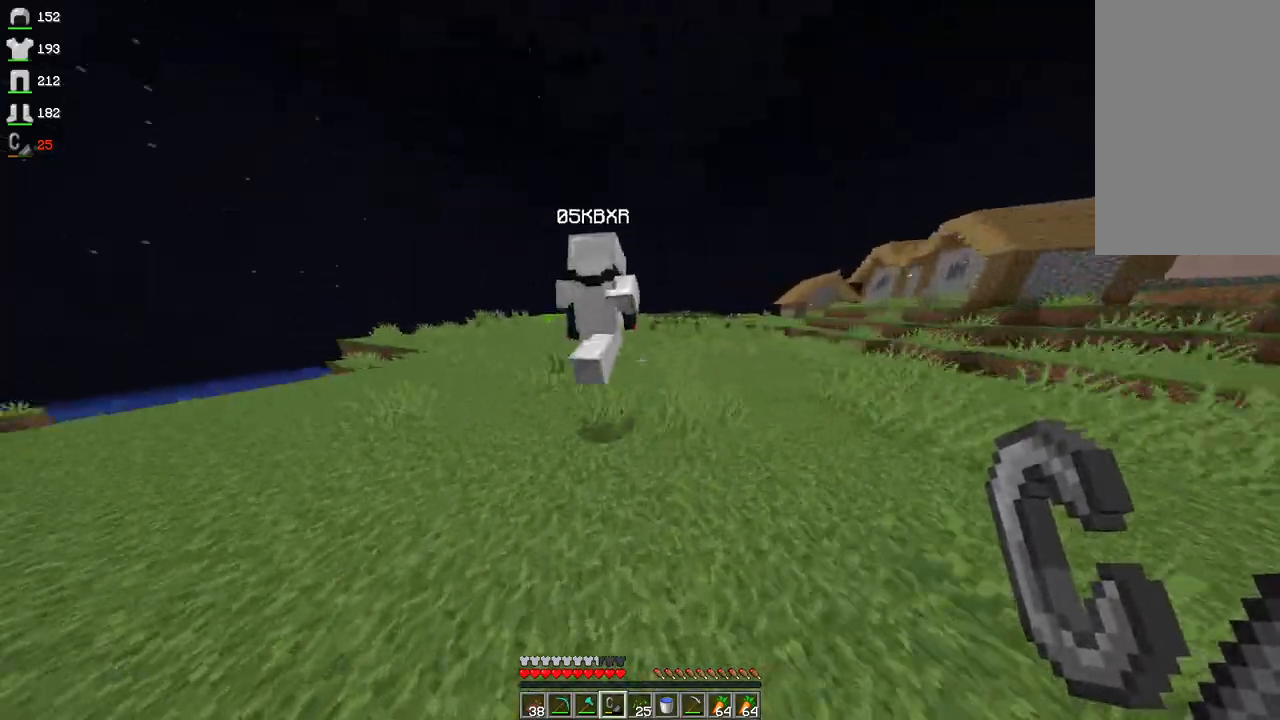
{"keys": ["space", "w"], "mouse": [], "events": []}
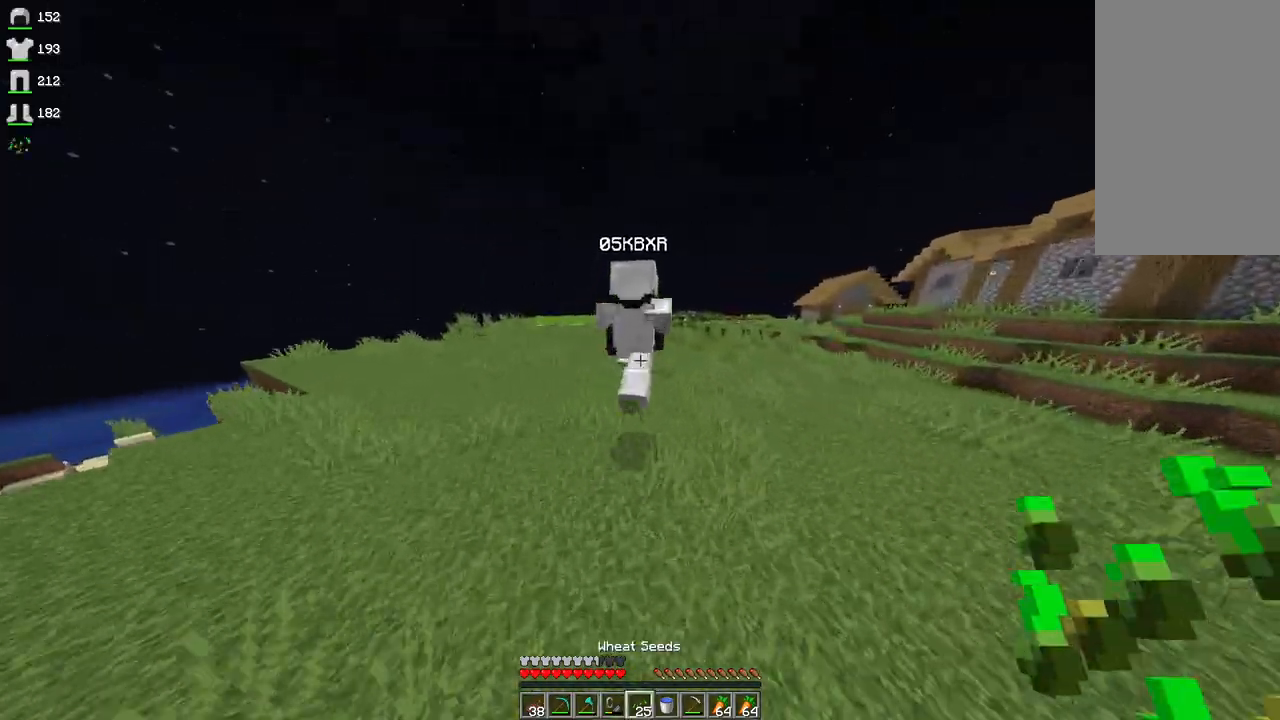
{"keys": ["space", "w"], "mouse": [], "events": []}
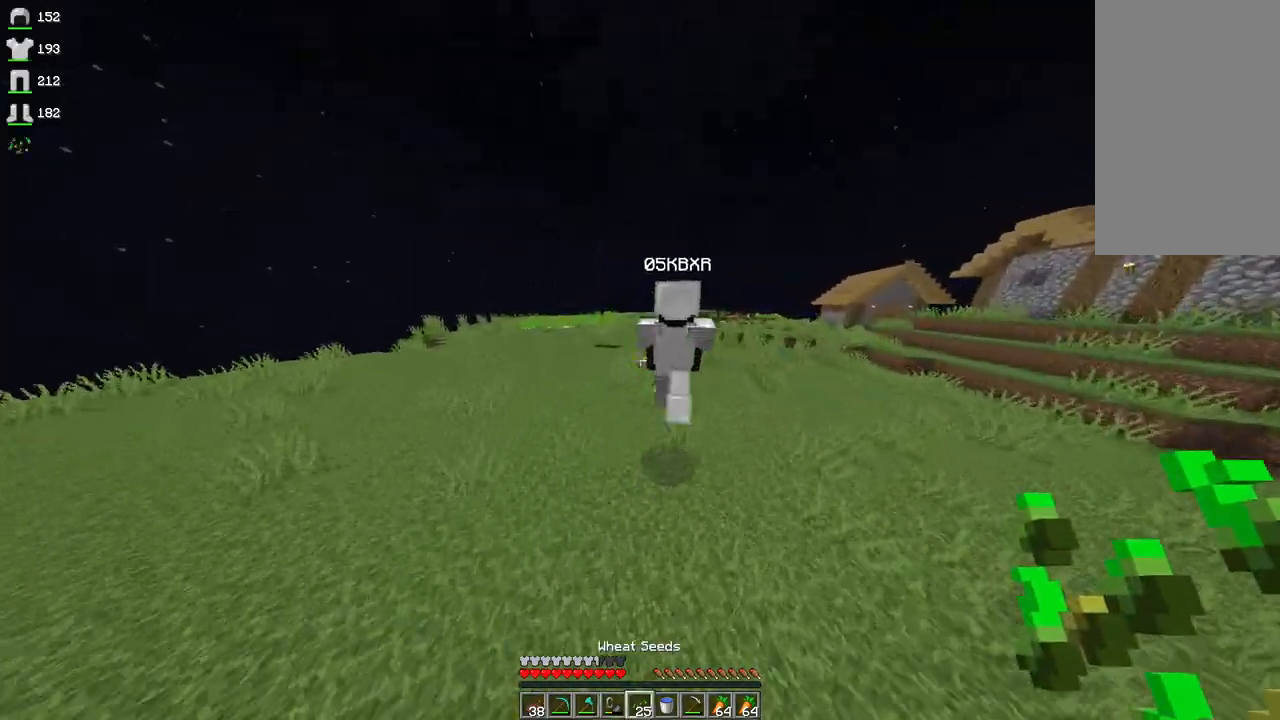
{"keys": ["a", "space", "w"], "mouse": [], "events": [[67, "d", "down"], [367, "a", "down"], [500, "d", "up"]]}
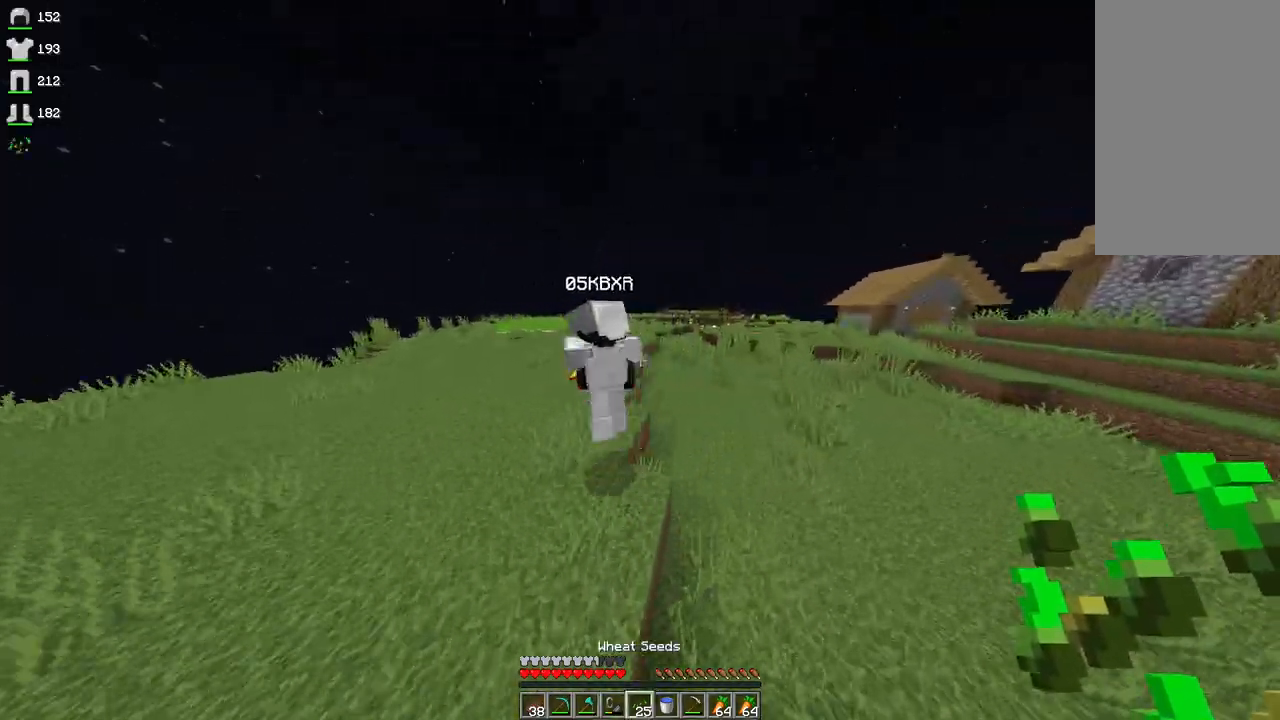
{"keys": ["a", "d", "space", "w"], "mouse": [], "events": [[167, "d", "down"]]}
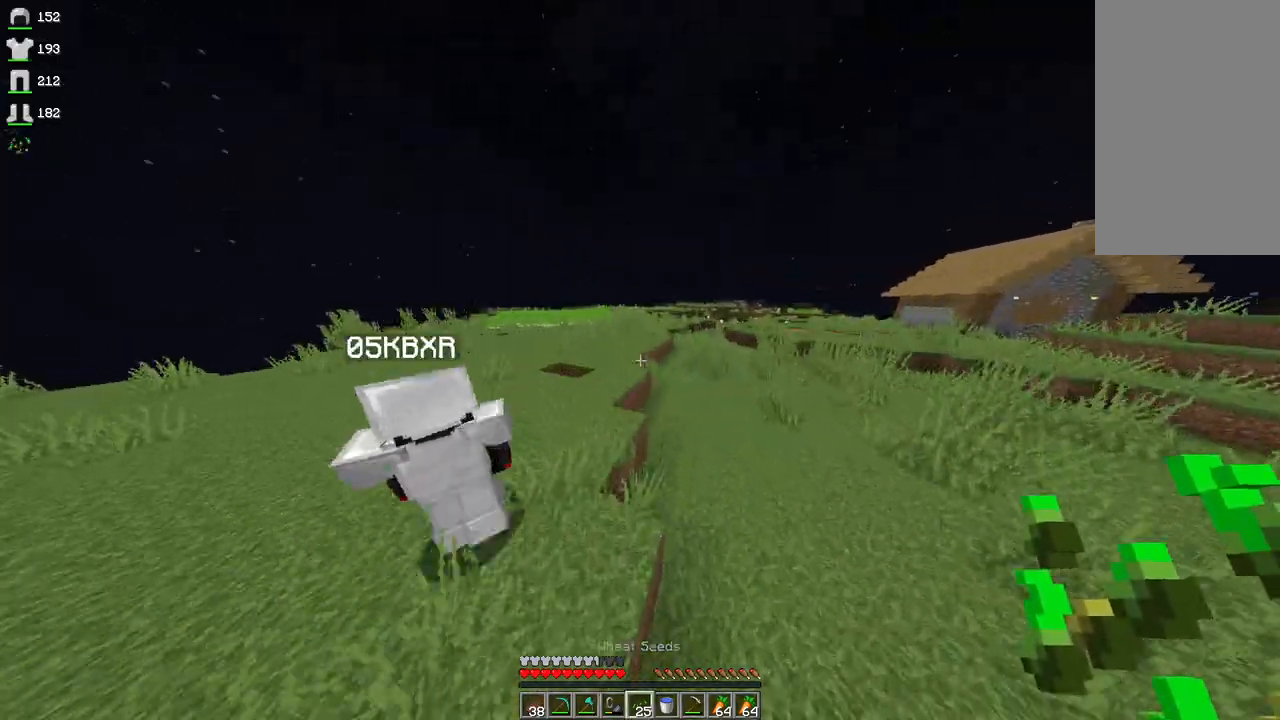
{"keys": ["d", "space", "w"], "mouse": [], "events": [[33, "d", "up"], [467, "d", "down"], [500, "a", "up"]]}
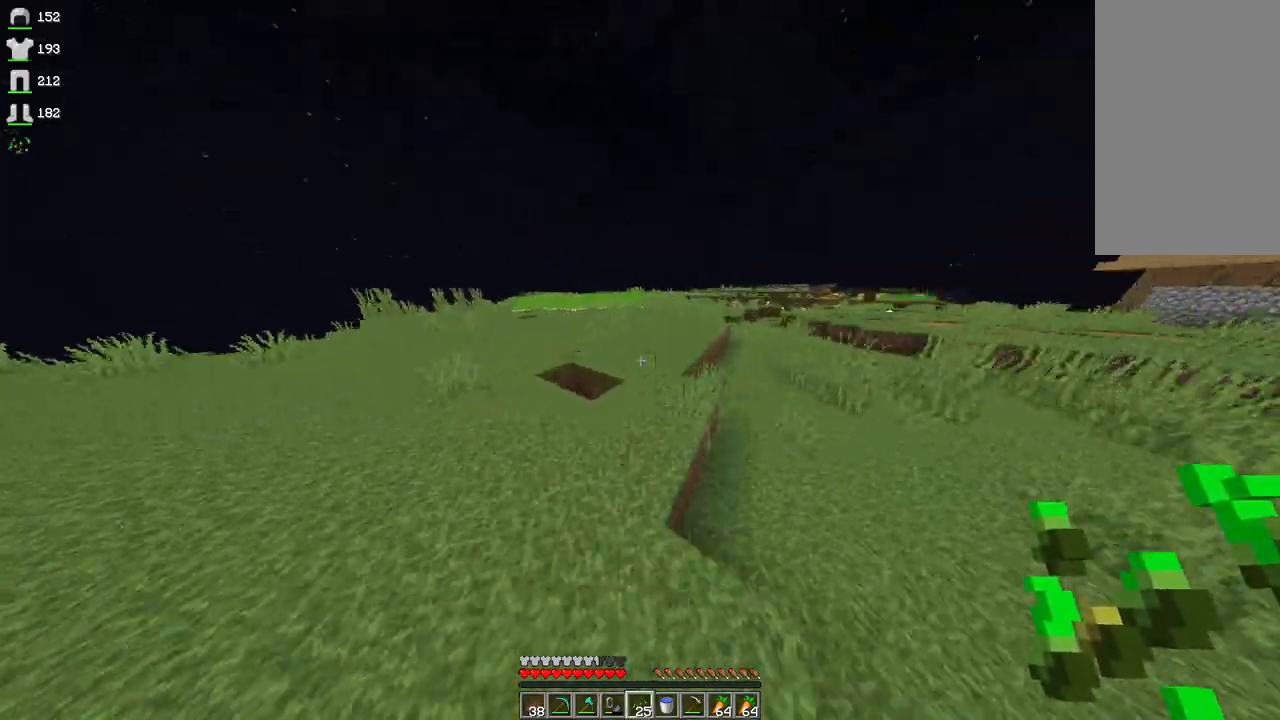
{"keys": ["d", "w"], "mouse": [], "events": [[200, "d", "up"], [433, "d", "down"], [433, "space", "up"]]}
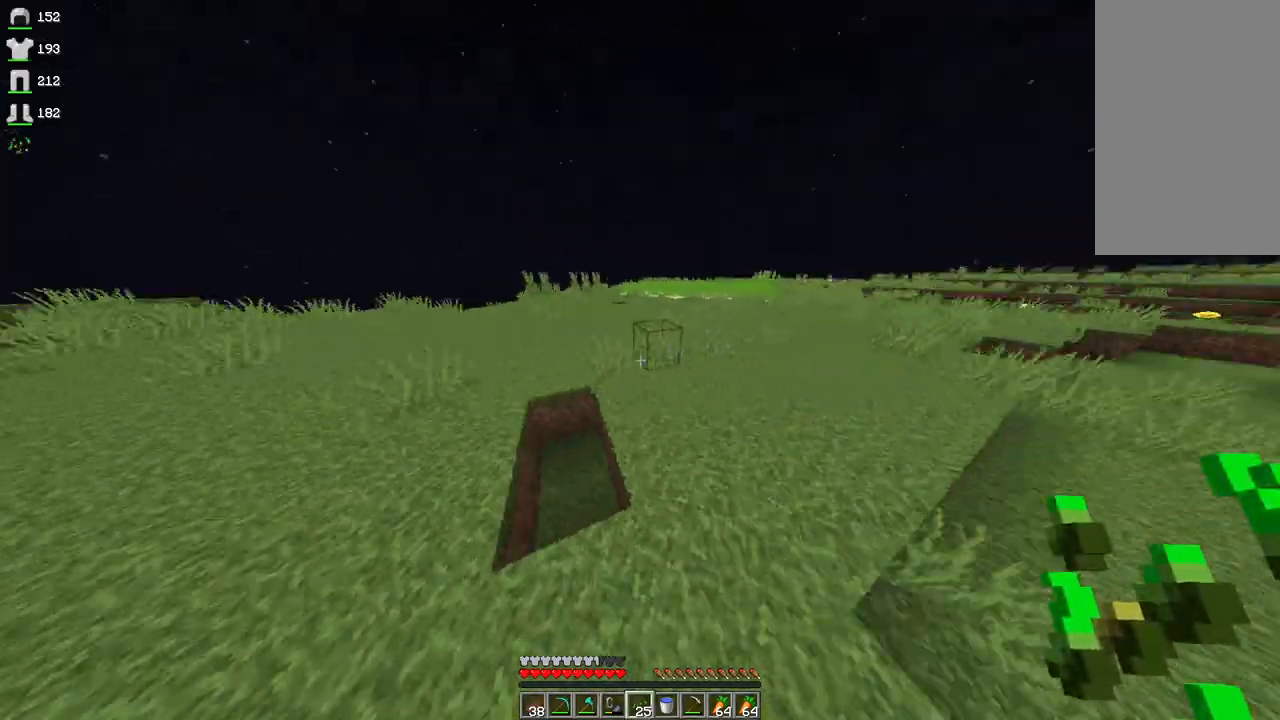
{"keys": ["d", "w"], "mouse": [], "events": []}
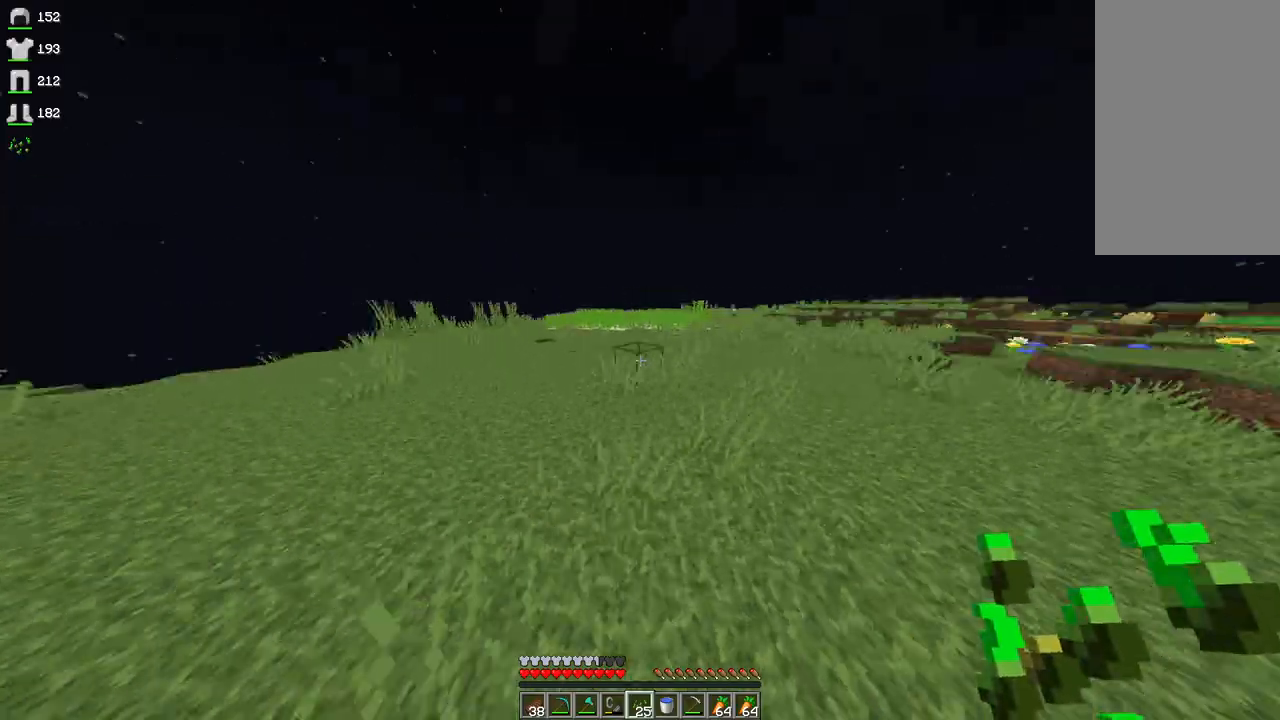
{"keys": ["a", "d", "space", "w"], "mouse": [], "events": [[233, "a", "down"], [333, "space", "down"]]}
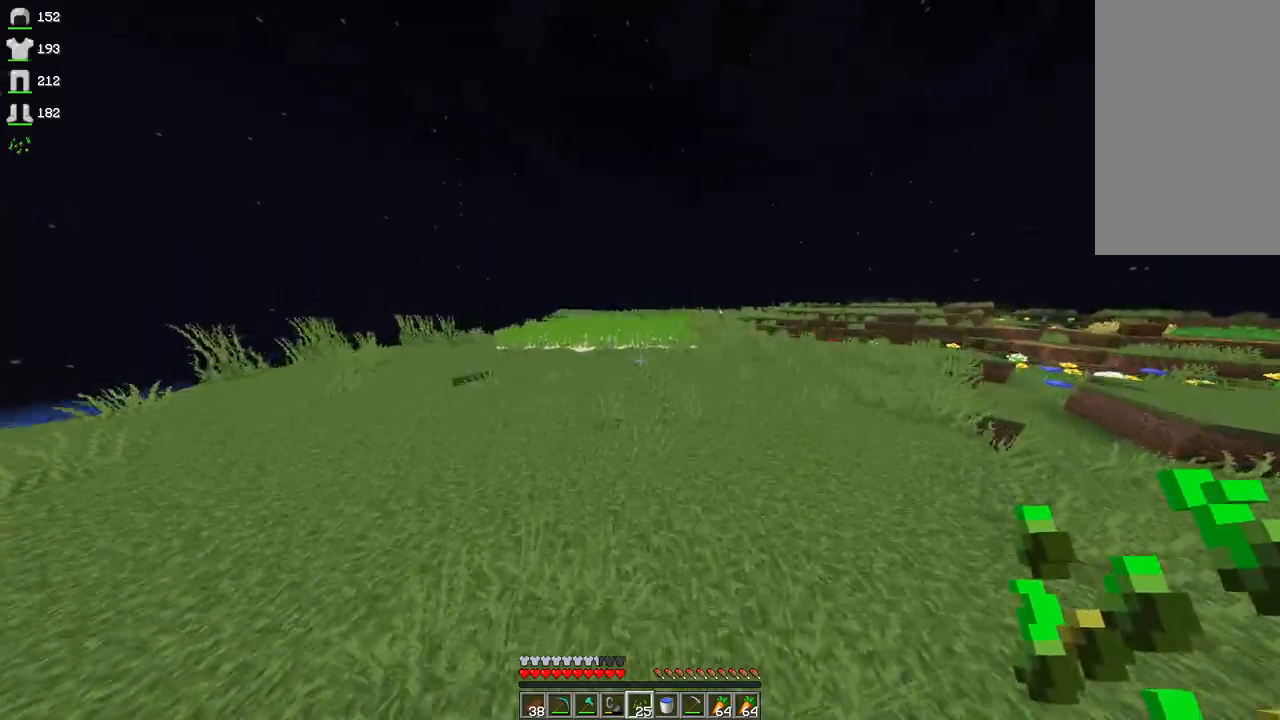
{"keys": [], "mouse": [], "events": [[167, "d", "up"], [167, "space", "up"], [267, "a", "up"], [367, "w", "up"]]}
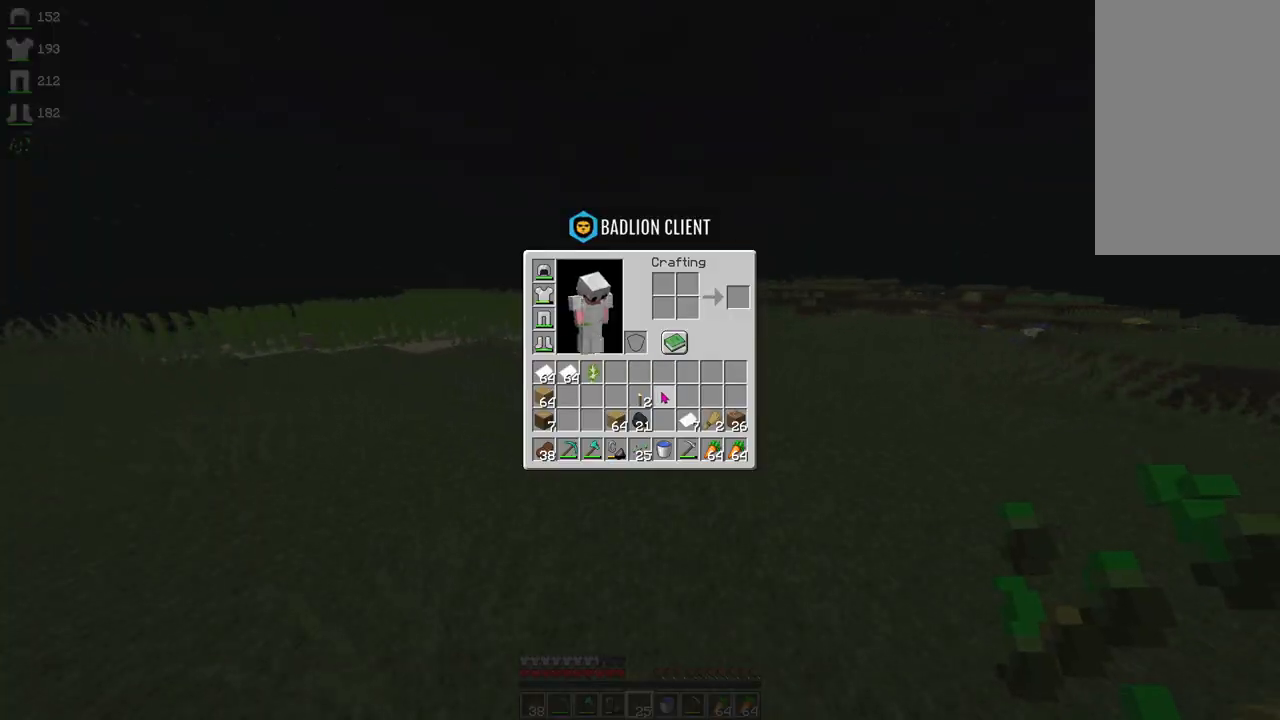
{"keys": [], "mouse": [], "events": []}
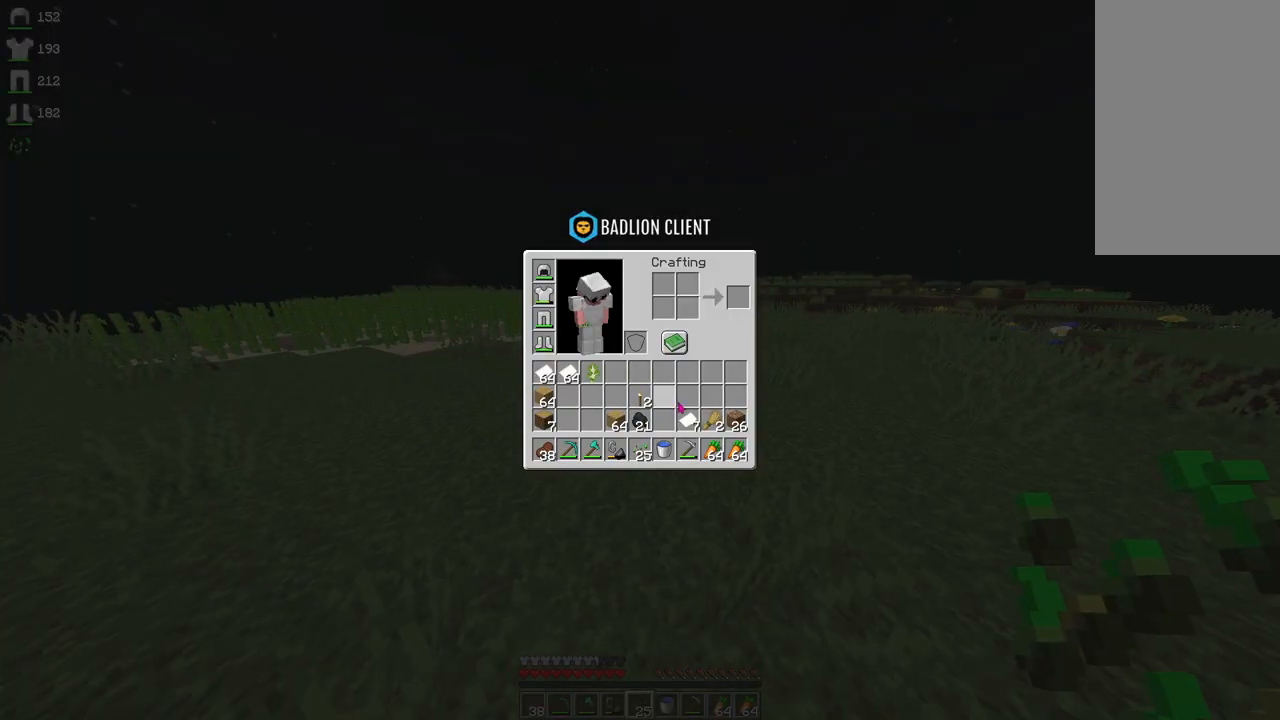
{"keys": [], "mouse": [], "events": []}
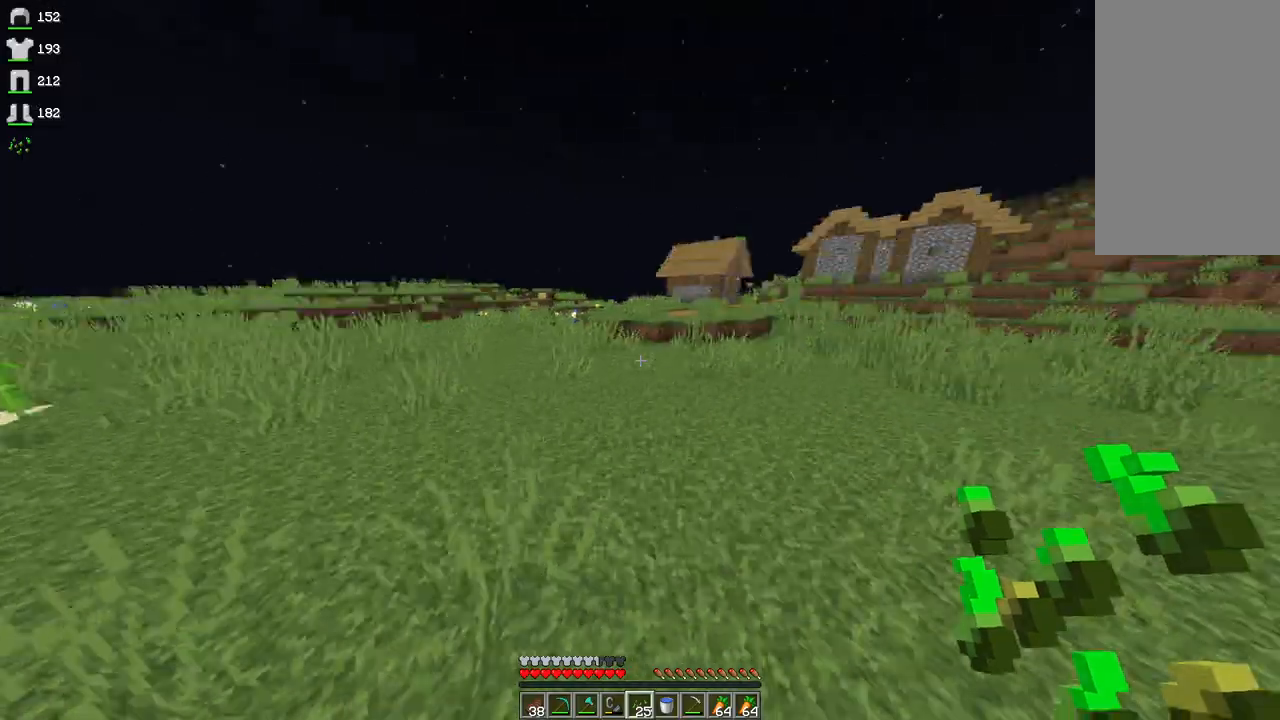
{"keys": [], "mouse": [], "events": [[33, "w", "down"], [100, "a", "down"], [467, "a", "up"], [467, "w", "up"]]}
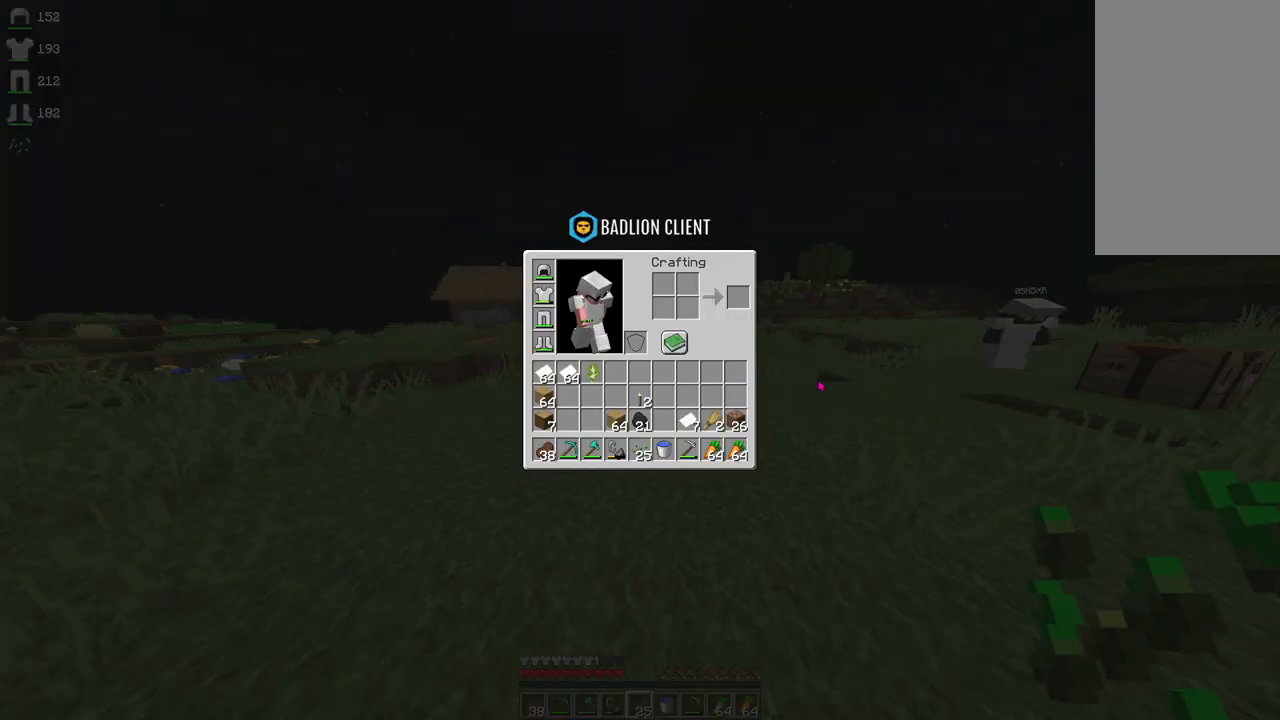
{"keys": [], "mouse": [], "events": []}
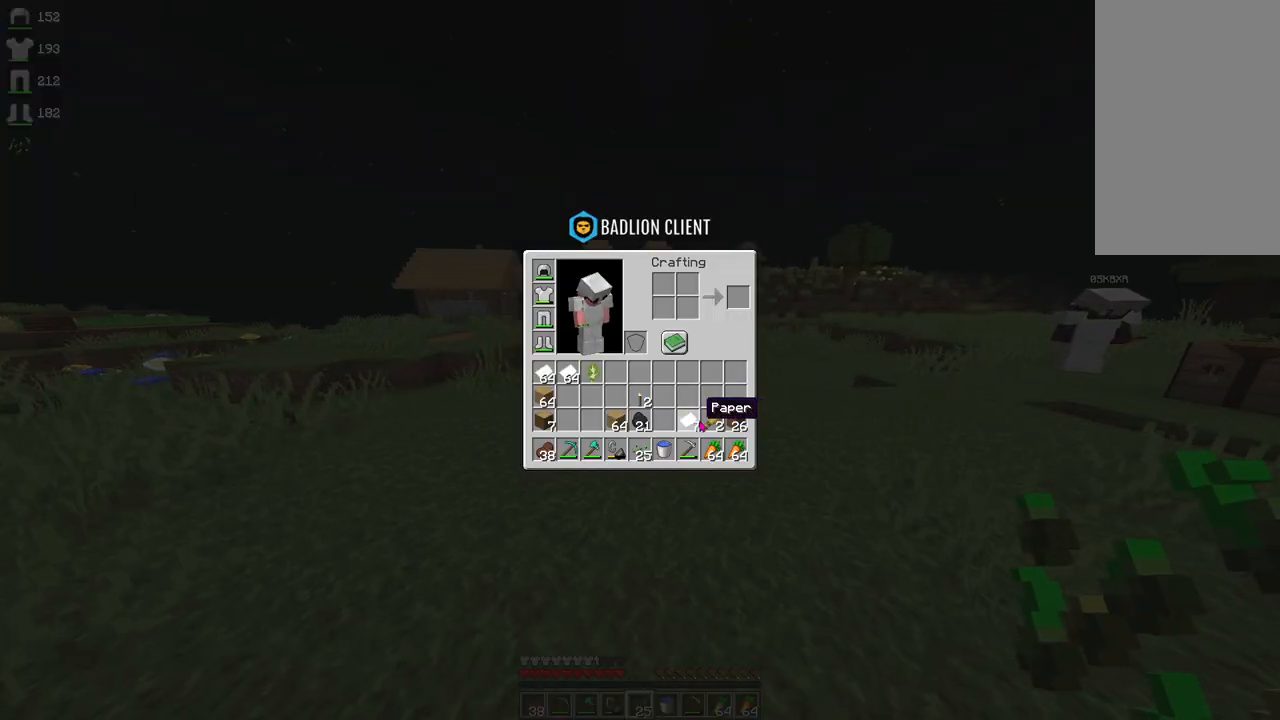
{"keys": ["w"], "mouse": [], "events": [[500, "w", "down"]]}
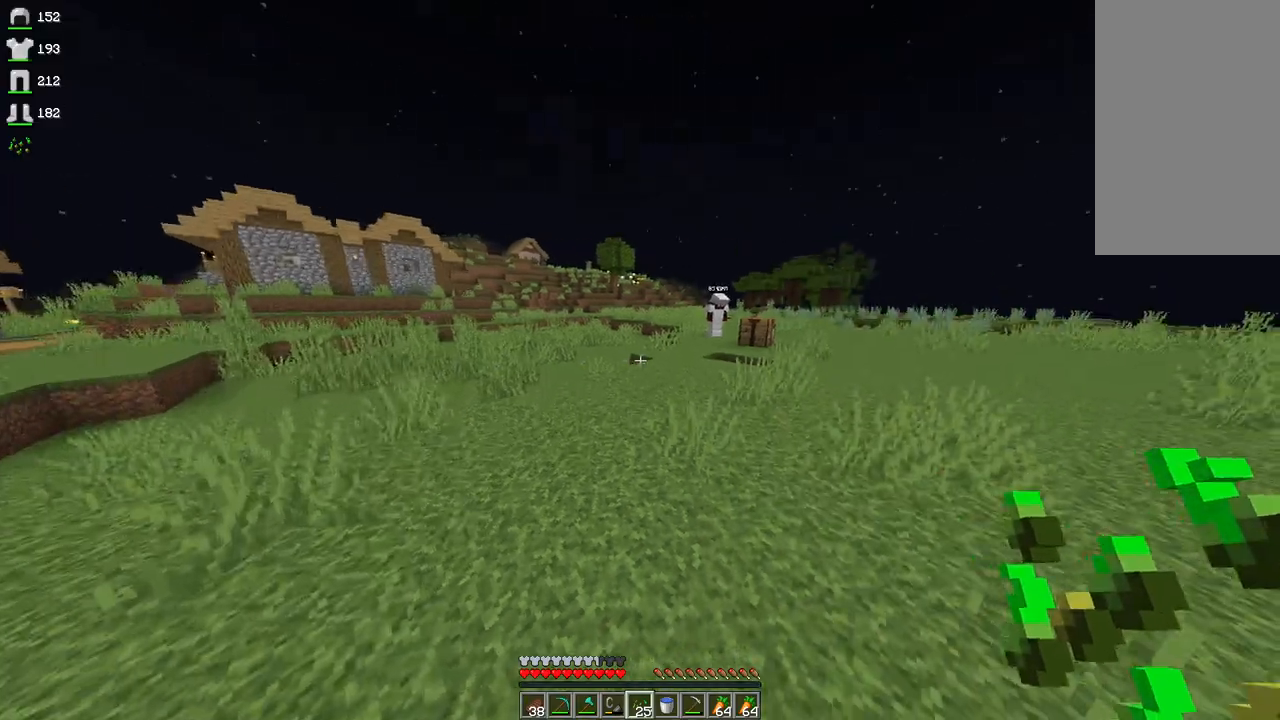
{"keys": ["w"], "mouse": [], "events": [[267, "d", "down"], [467, "d", "up"]]}
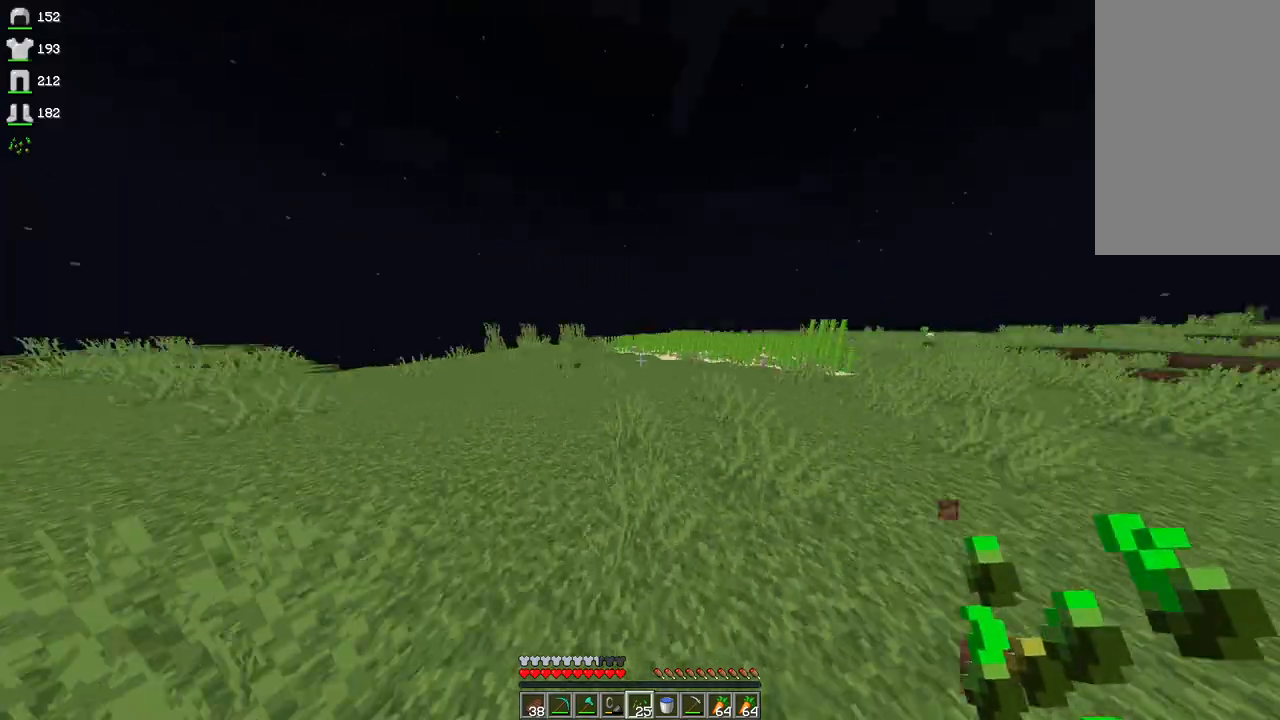
{"keys": ["a"], "mouse": [], "events": [[33, "w", "up"], [500, "a", "down"]]}
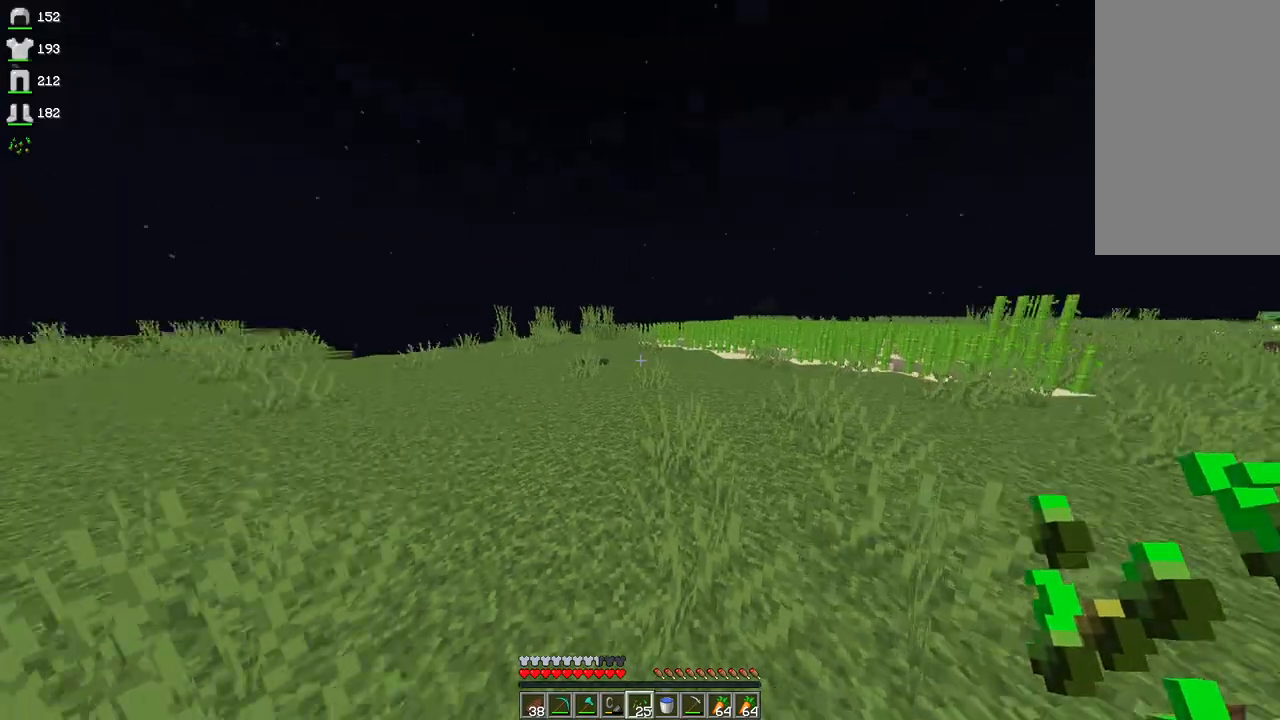
{"keys": ["a", "w"], "mouse": [], "events": [[33, "w", "down"]]}
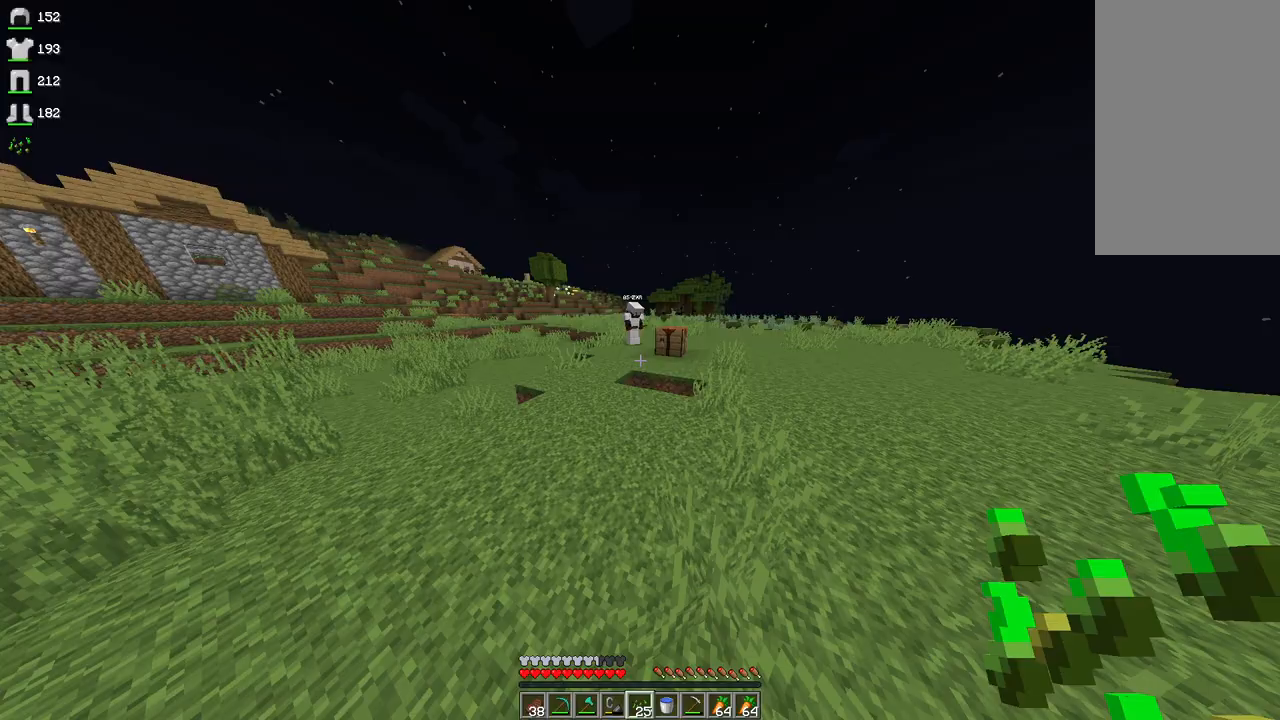
{"keys": ["d"], "mouse": [], "events": [[167, "a", "up"], [167, "w", "up"], [200, "d", "down"]]}
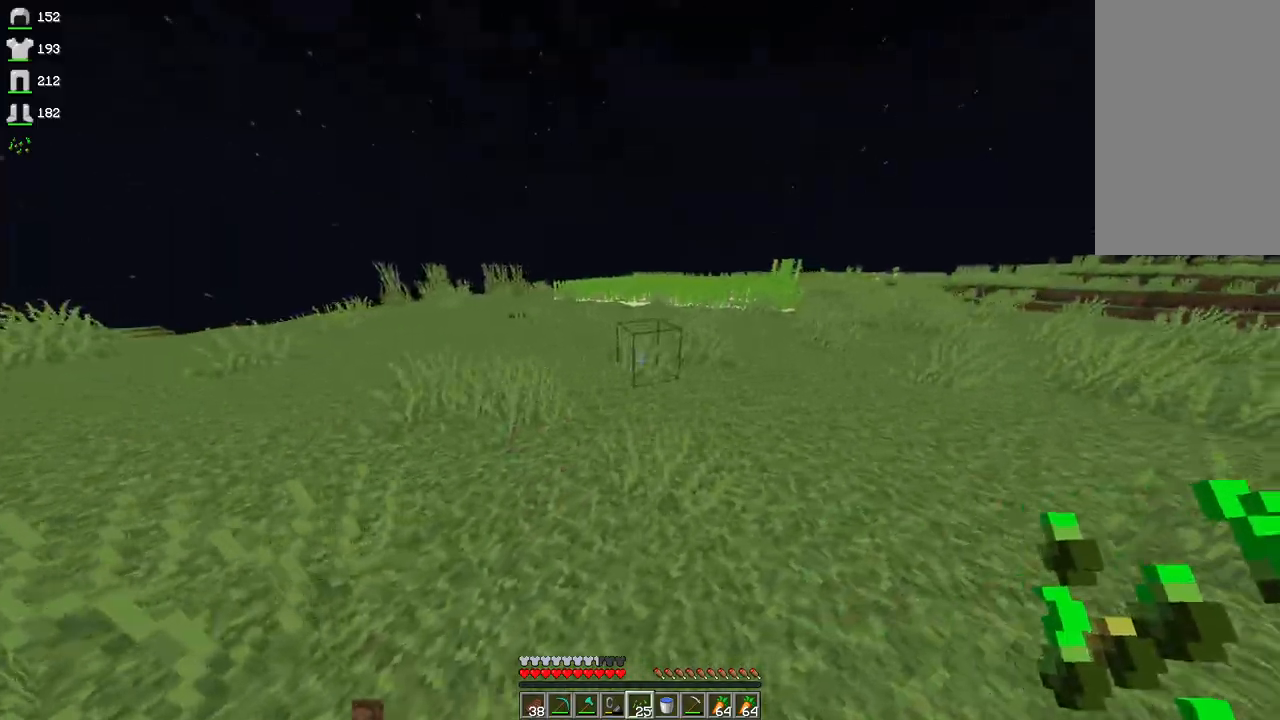
{"keys": [], "mouse": [], "events": [[167, "d", "up"]]}
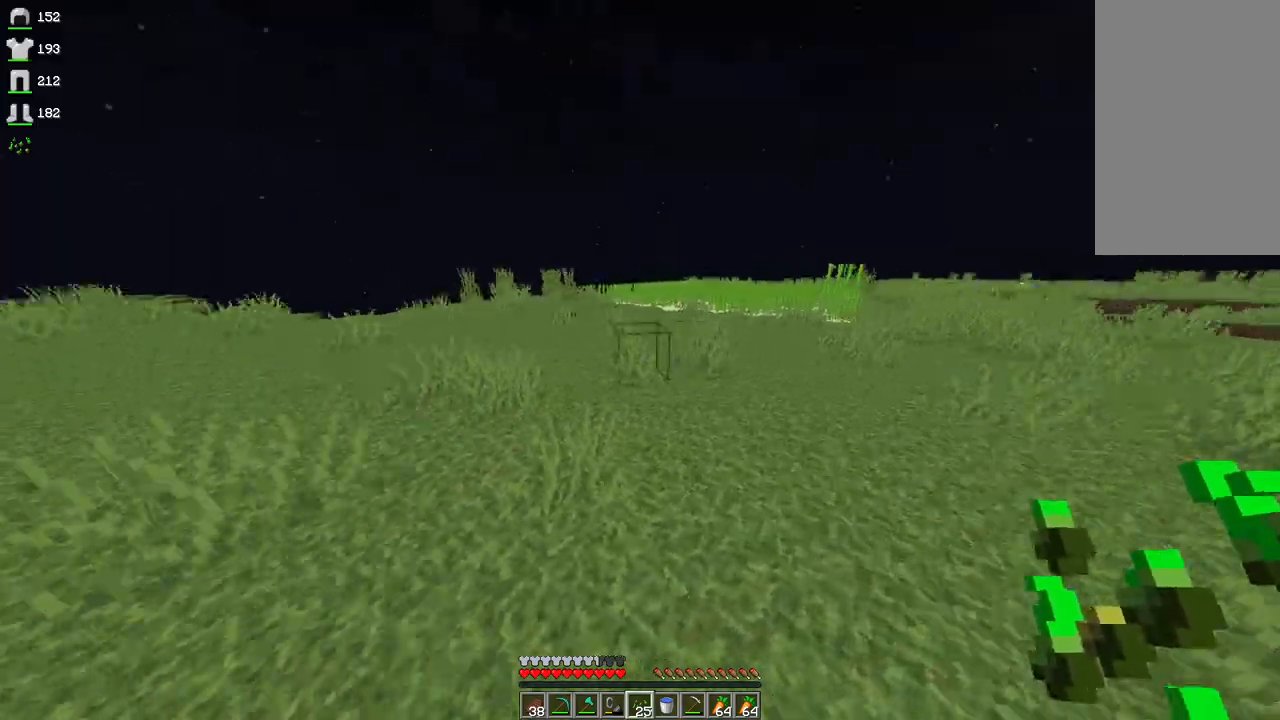
{"keys": ["d", "w"], "mouse": [], "events": [[33, "a", "down"], [33, "w", "down"], [467, "a", "up"], [500, "d", "down"]]}
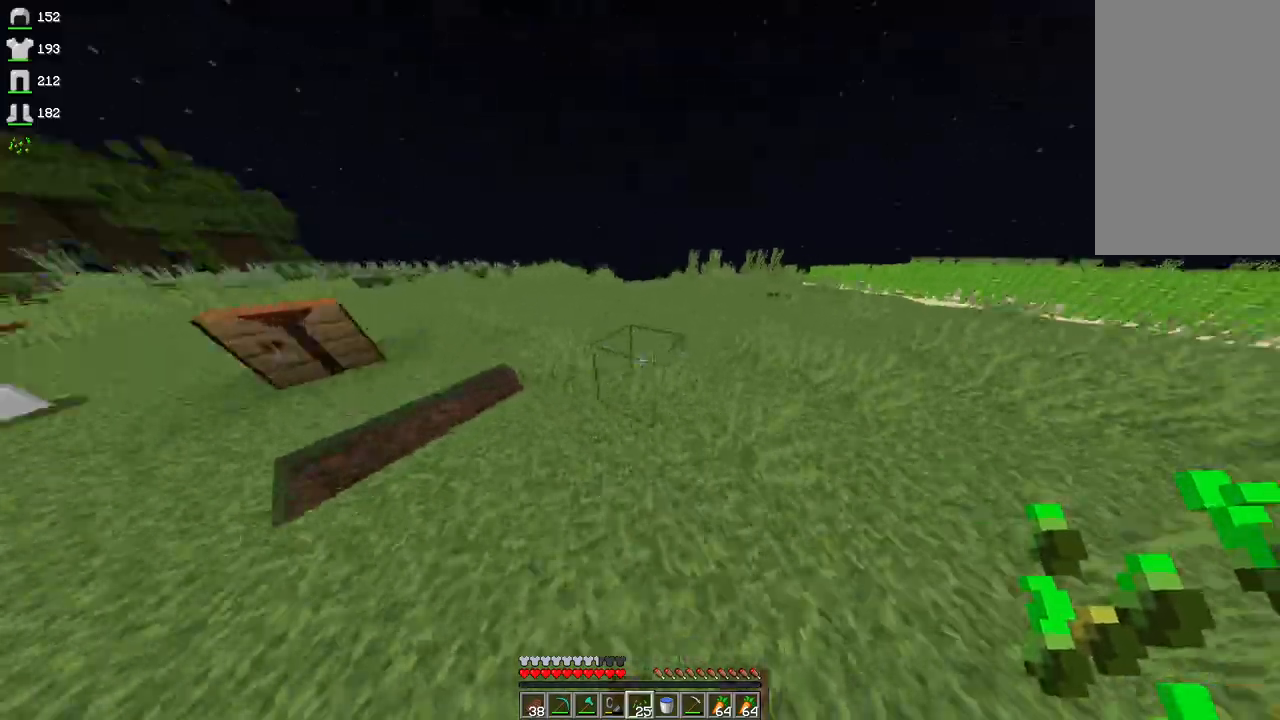
{"keys": [], "mouse": ["left"], "events": [[133, "mouse_left", "down"], [167, "d", "up"], [200, "w", "up"]]}
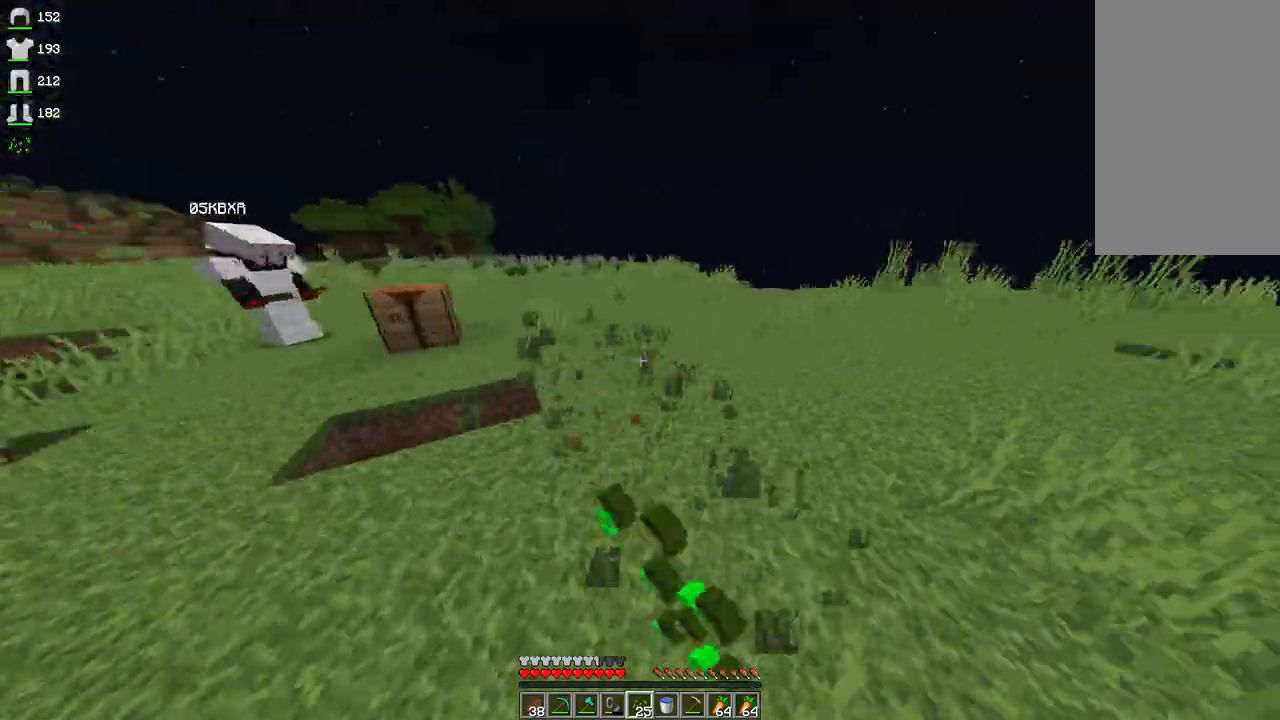
{"keys": ["d", "s"], "mouse": ["left"], "events": [[133, "d", "down"], [167, "s", "down"]]}